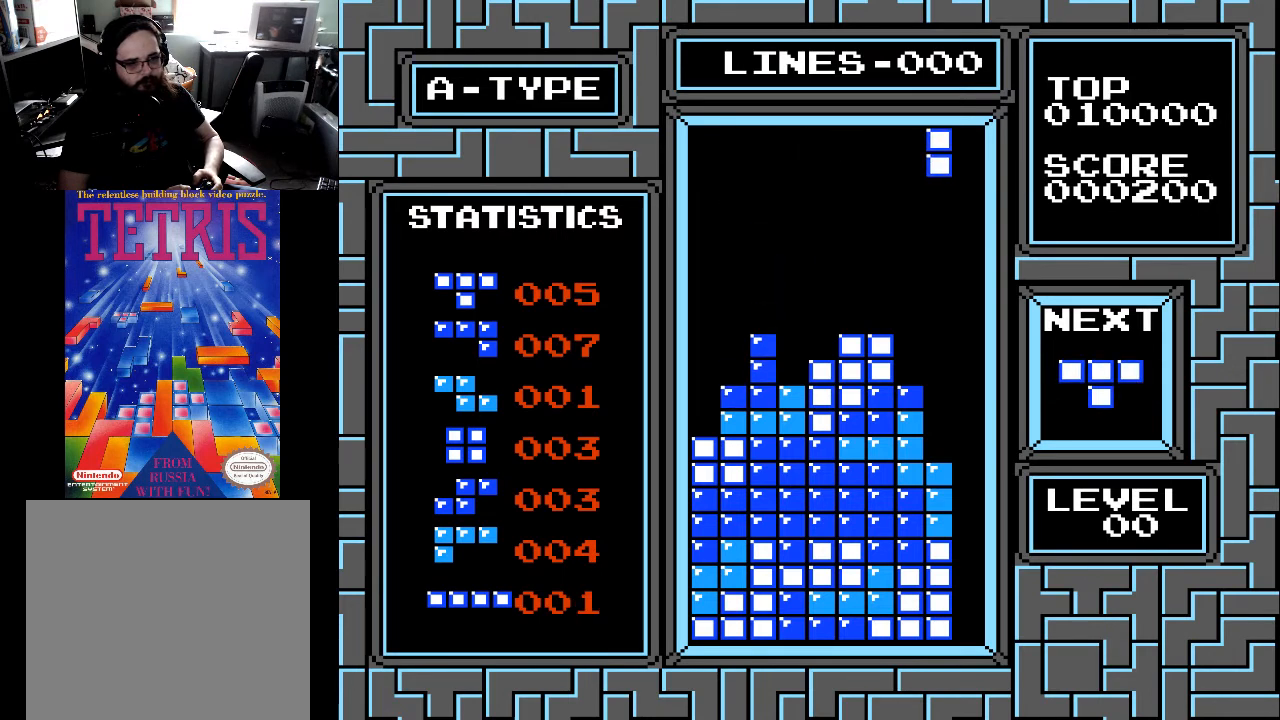
Gameplay with a controller (Xbox layout); each line is a JSON object with the inputs held at the frame after it. "events" lists button and stick changes between this image and that frame as [ms after this image, input, new state], when the widget could be followed in between. Not read: left_stick.
{"buttons": [], "right_stick": "center", "events": [[33, "DPAD_RIGHT", "up"], [67, "X", "up"], [233, "DPAD_RIGHT", "down"], [333, "DPAD_RIGHT", "up"], [433, "DPAD_RIGHT", "down"], [500, "DPAD_RIGHT", "up"]]}
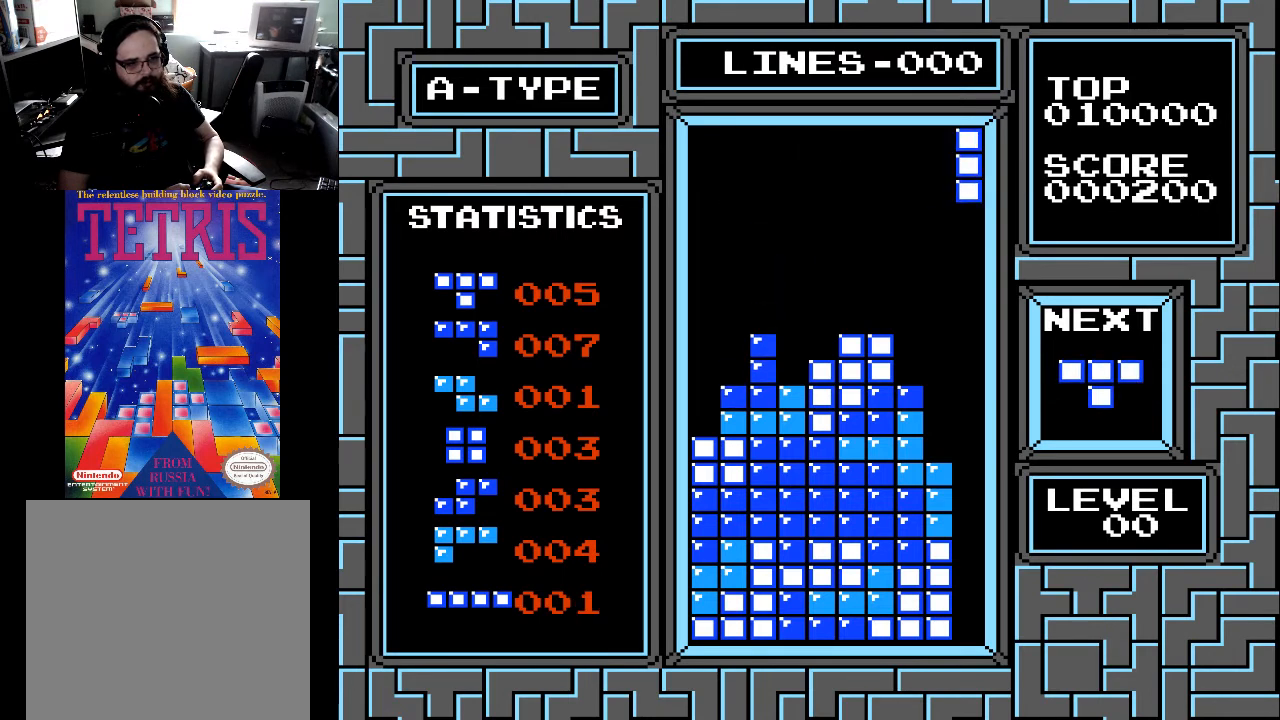
{"buttons": ["DPAD_DOWN"], "right_stick": "center", "events": [[133, "DPAD_DOWN", "down"]]}
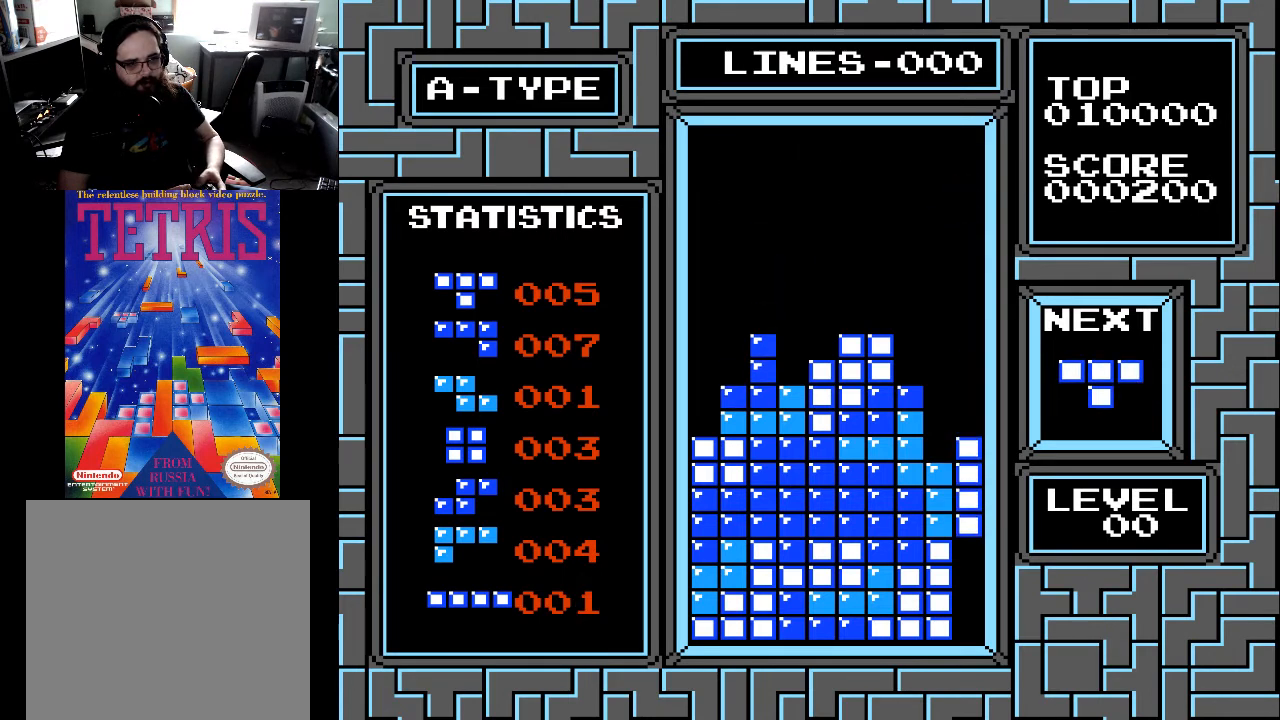
{"buttons": [], "right_stick": "center", "events": [[367, "DPAD_DOWN", "up"]]}
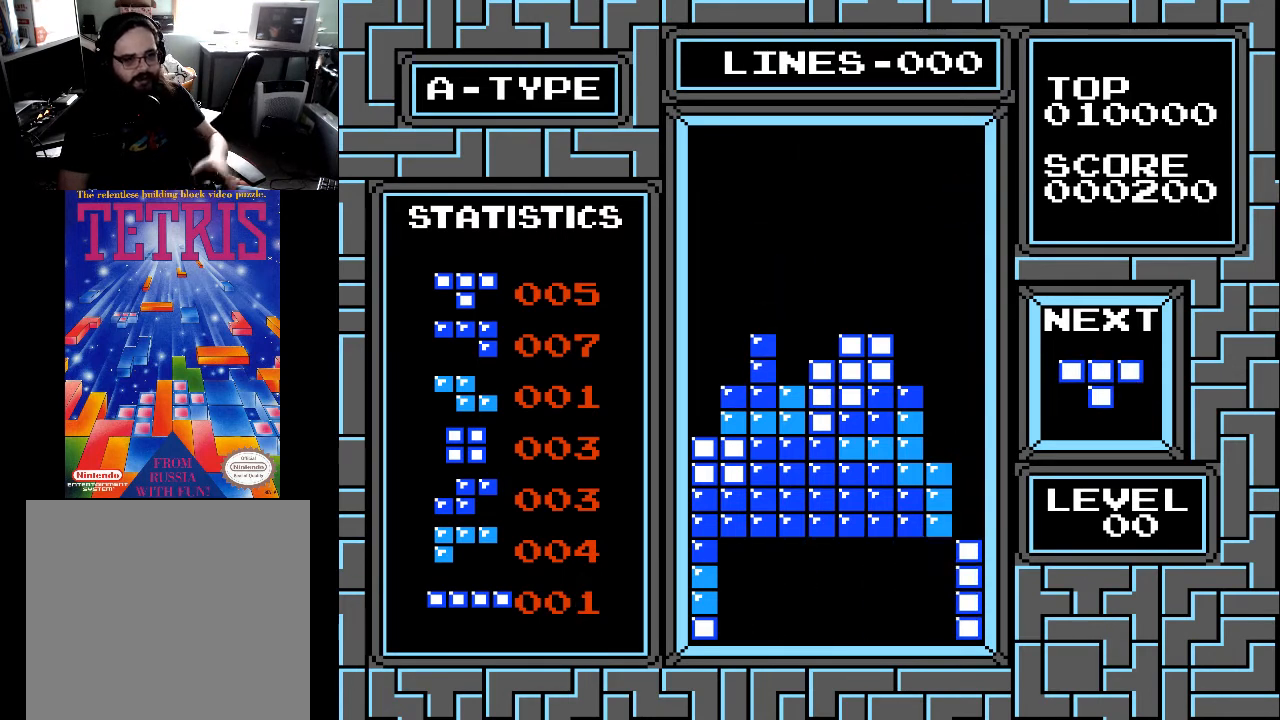
{"buttons": [], "right_stick": "center", "events": []}
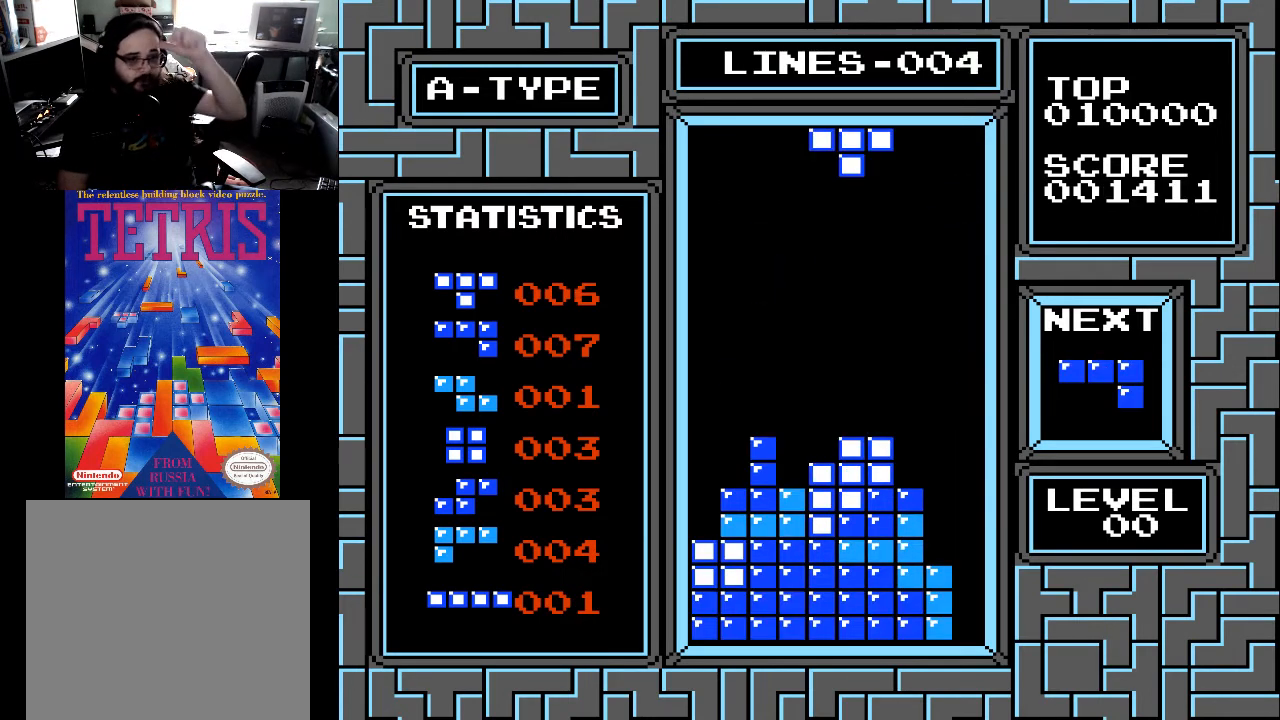
{"buttons": [], "right_stick": "center", "events": []}
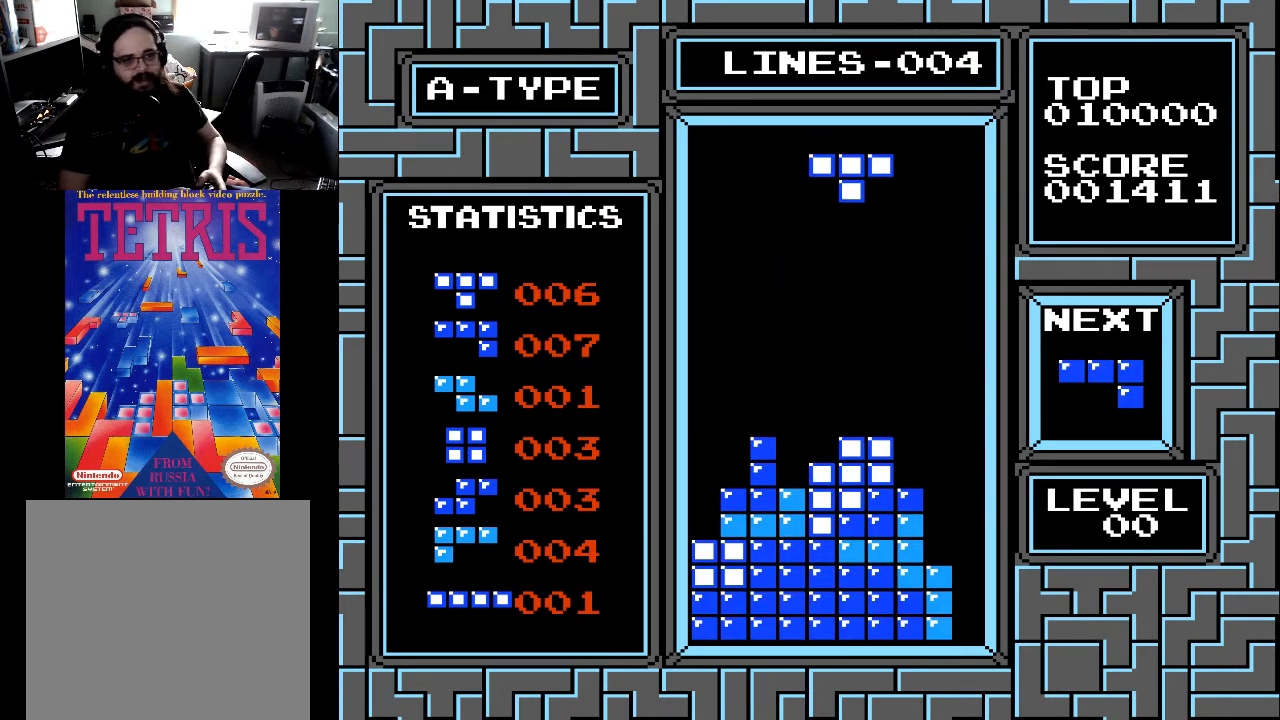
{"buttons": [], "right_stick": "center", "events": [[133, "DPAD_LEFT", "down"], [233, "DPAD_LEFT", "up"], [300, "DPAD_LEFT", "down"], [400, "DPAD_LEFT", "up"]]}
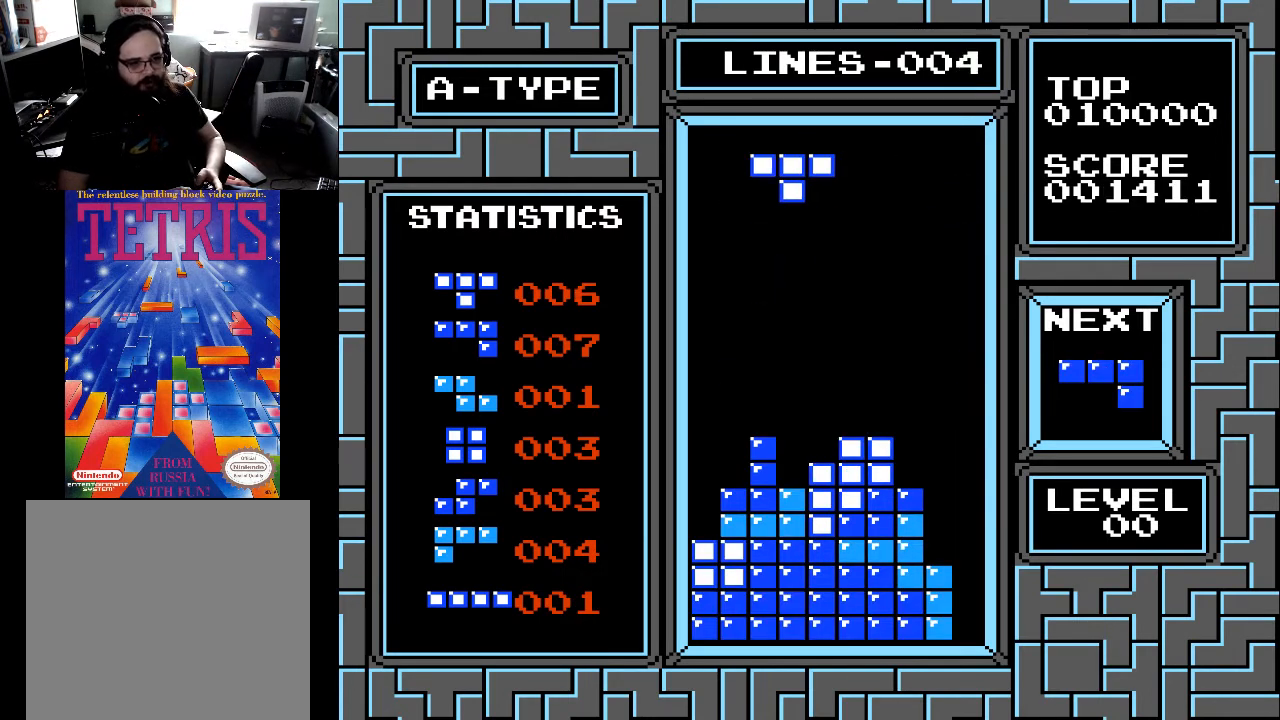
{"buttons": [], "right_stick": "center", "events": [[67, "X", "down"], [167, "X", "up"], [200, "DPAD_RIGHT", "down"], [300, "DPAD_RIGHT", "up"]]}
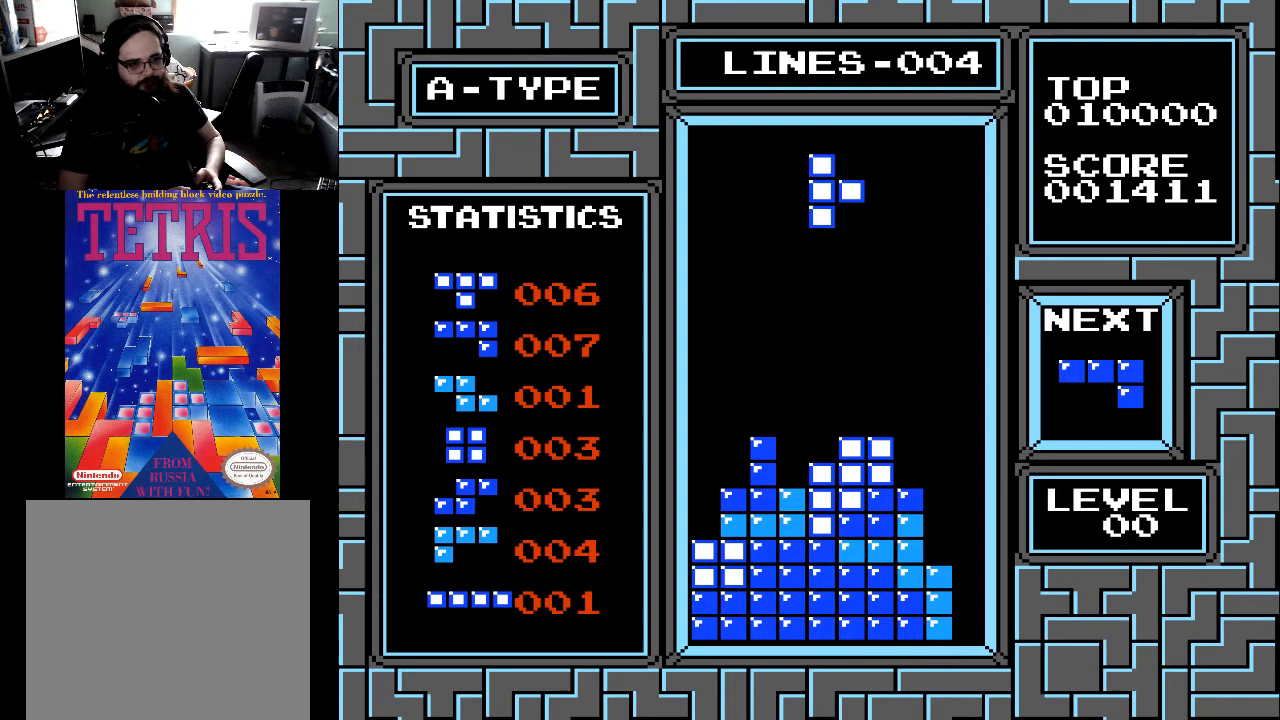
{"buttons": ["DPAD_DOWN"], "right_stick": "center", "events": [[67, "DPAD_LEFT", "down"], [133, "DPAD_LEFT", "up"], [233, "DPAD_DOWN", "down"]]}
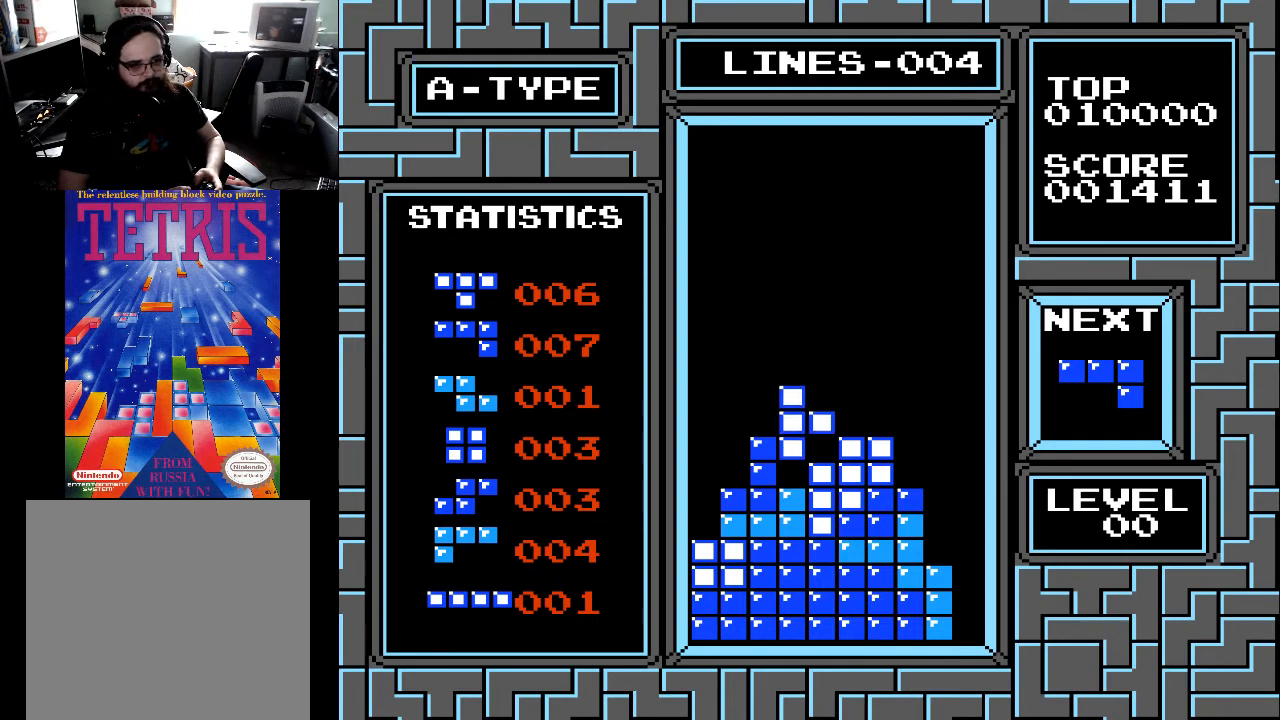
{"buttons": ["X"], "right_stick": "center", "events": [[267, "DPAD_DOWN", "up"], [400, "DPAD_LEFT", "down"], [467, "X", "down"], [500, "DPAD_LEFT", "up"]]}
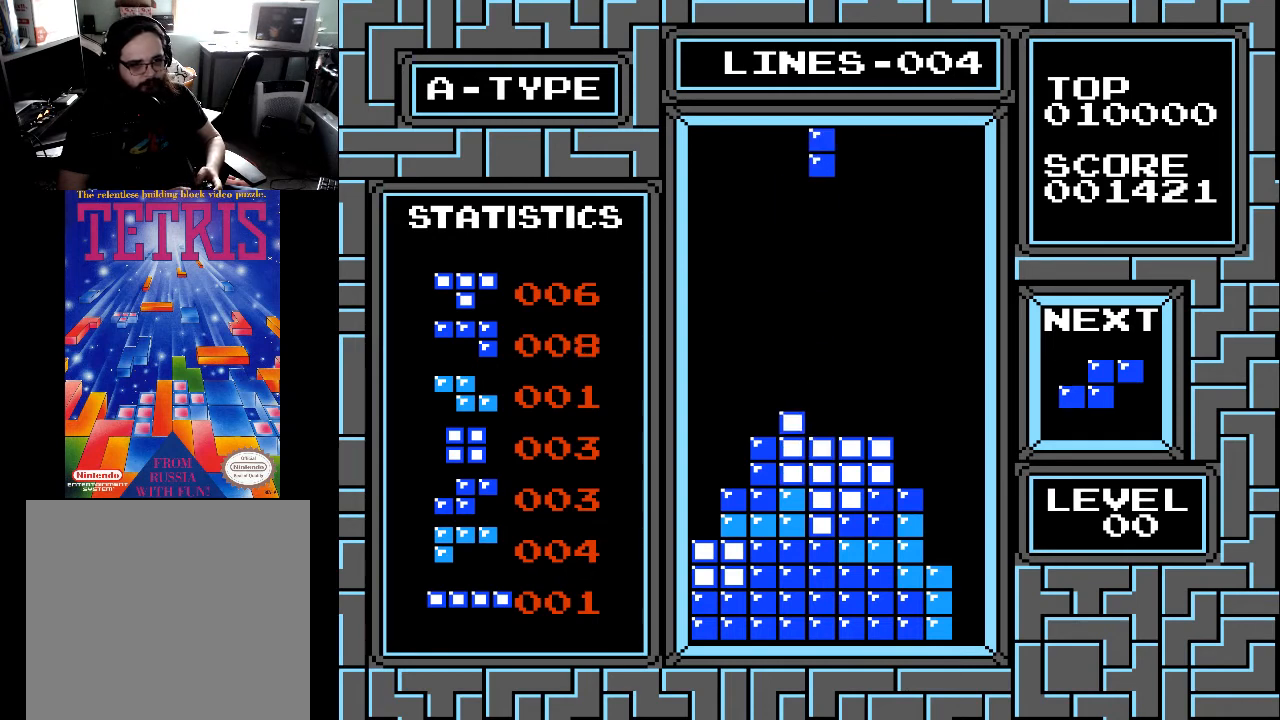
{"buttons": [], "right_stick": "center", "events": [[67, "DPAD_LEFT", "down"], [67, "X", "up"], [167, "DPAD_LEFT", "up"], [200, "DPAD_LEFT", "down"], [300, "DPAD_LEFT", "up"], [367, "DPAD_LEFT", "down"], [467, "DPAD_LEFT", "up"]]}
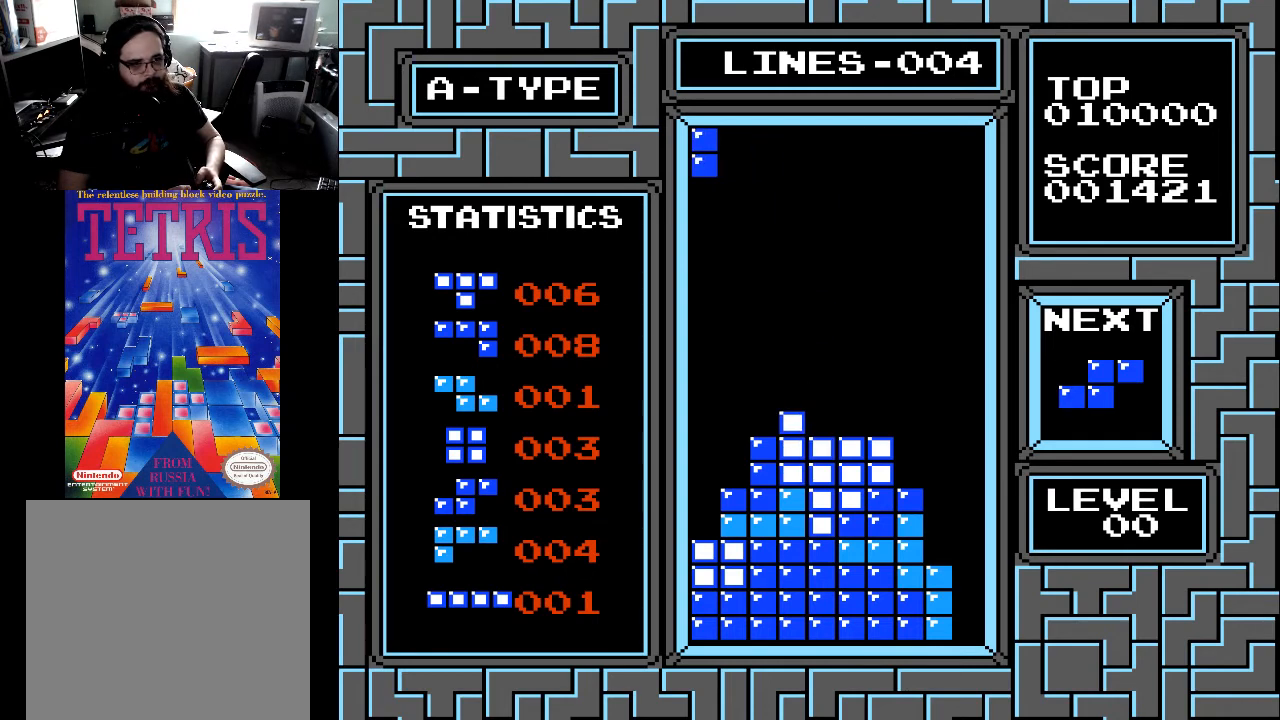
{"buttons": ["DPAD_DOWN"], "right_stick": "center", "events": [[33, "DPAD_LEFT", "down"], [133, "DPAD_LEFT", "up"], [433, "DPAD_DOWN", "down"]]}
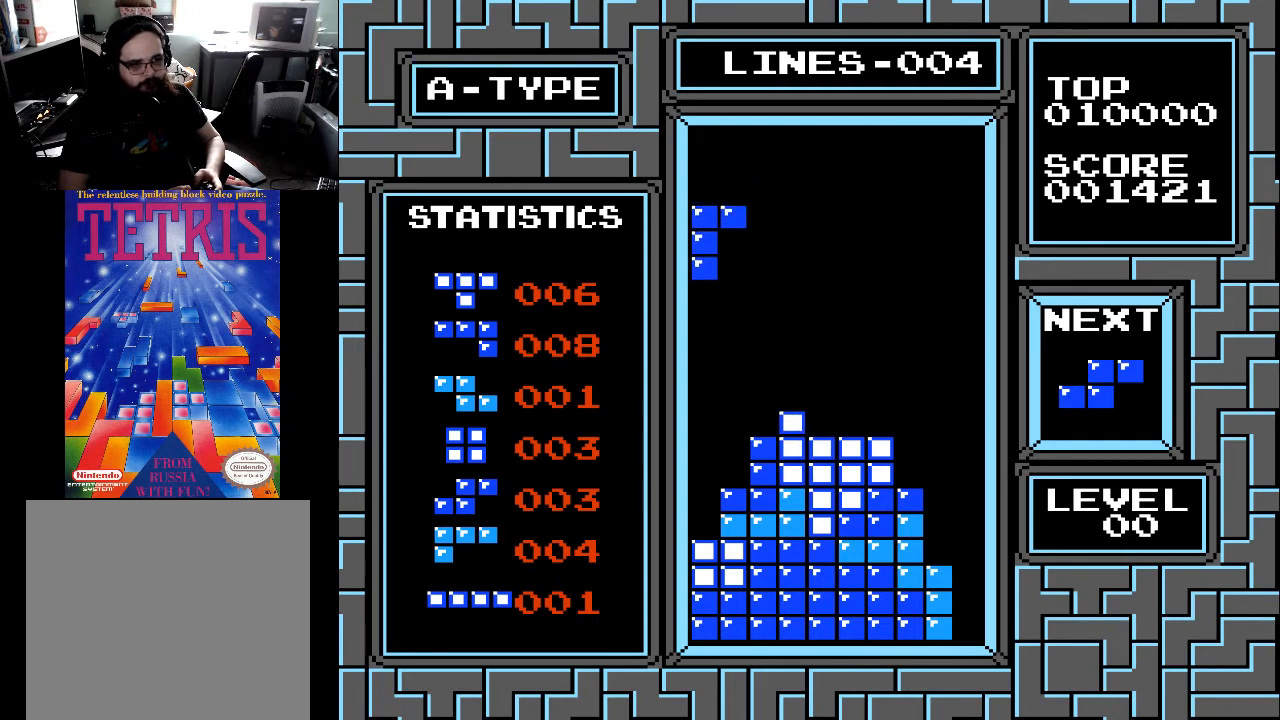
{"buttons": ["DPAD_DOWN"], "right_stick": "center", "events": []}
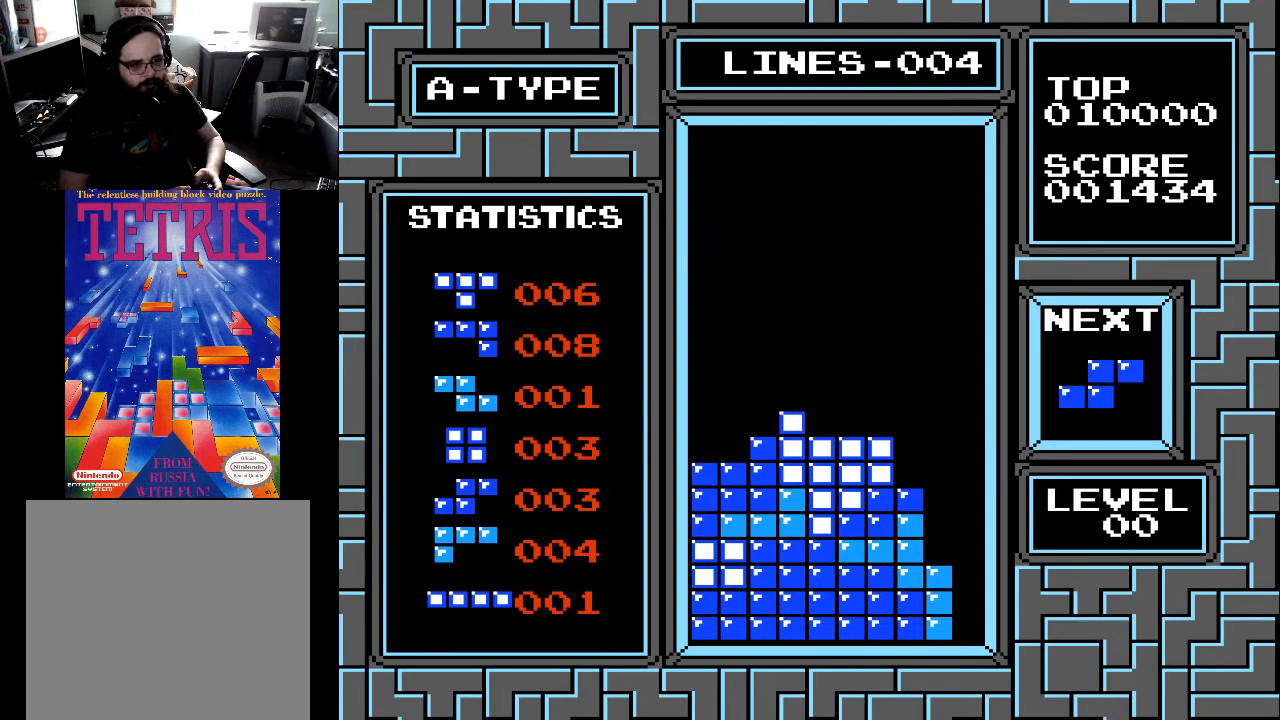
{"buttons": [], "right_stick": "center", "events": [[33, "DPAD_DOWN", "up"], [400, "DPAD_LEFT", "down"], [500, "DPAD_LEFT", "up"]]}
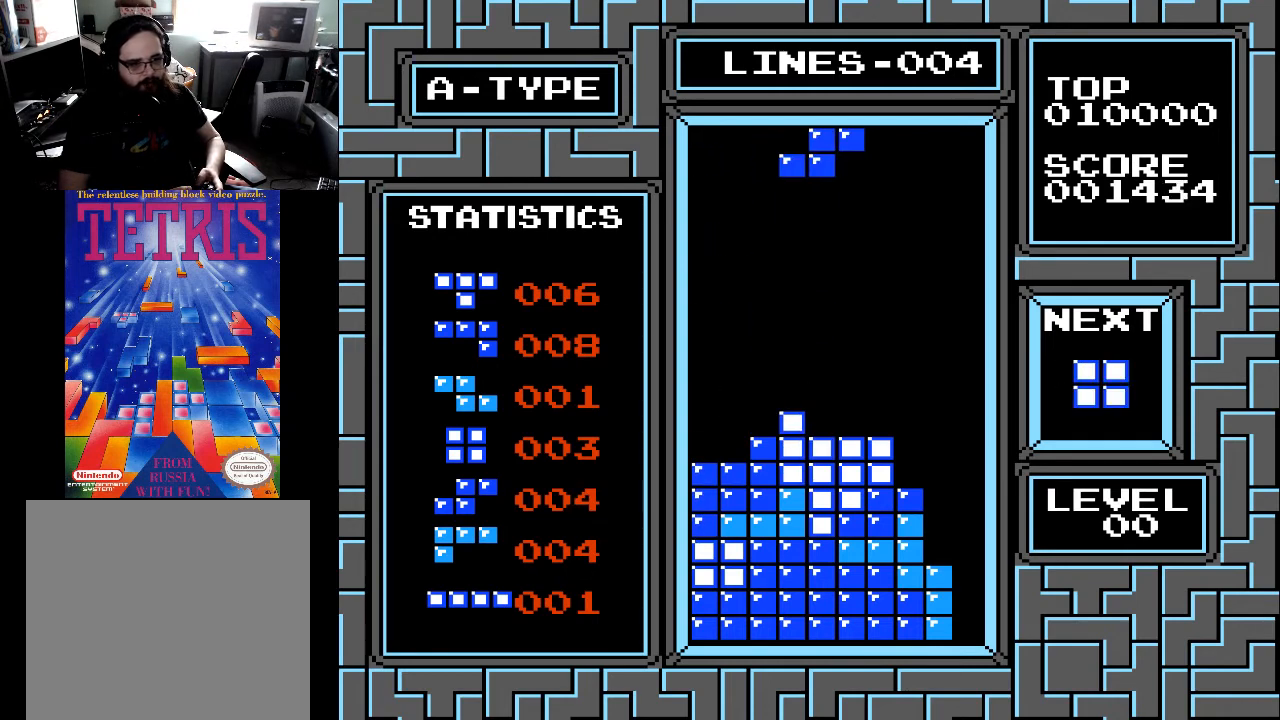
{"buttons": [], "right_stick": "center", "events": [[67, "DPAD_LEFT", "down"], [167, "DPAD_LEFT", "up"], [233, "X", "down"], [300, "X", "up"], [333, "DPAD_LEFT", "down"], [433, "DPAD_LEFT", "up"]]}
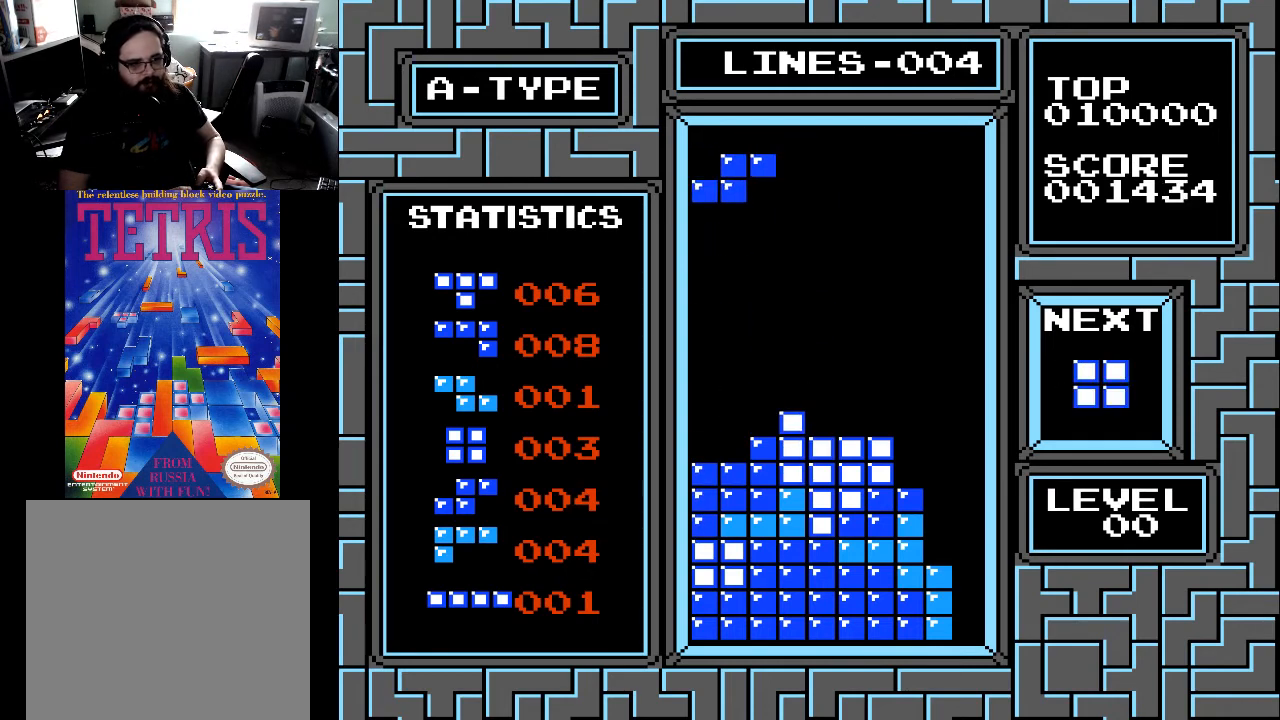
{"buttons": ["DPAD_LEFT"], "right_stick": "center", "events": [[33, "DPAD_LEFT", "down"], [33, "X", "down"], [100, "X", "up"], [133, "DPAD_LEFT", "up"], [167, "X", "down"], [233, "X", "up"], [500, "DPAD_LEFT", "down"]]}
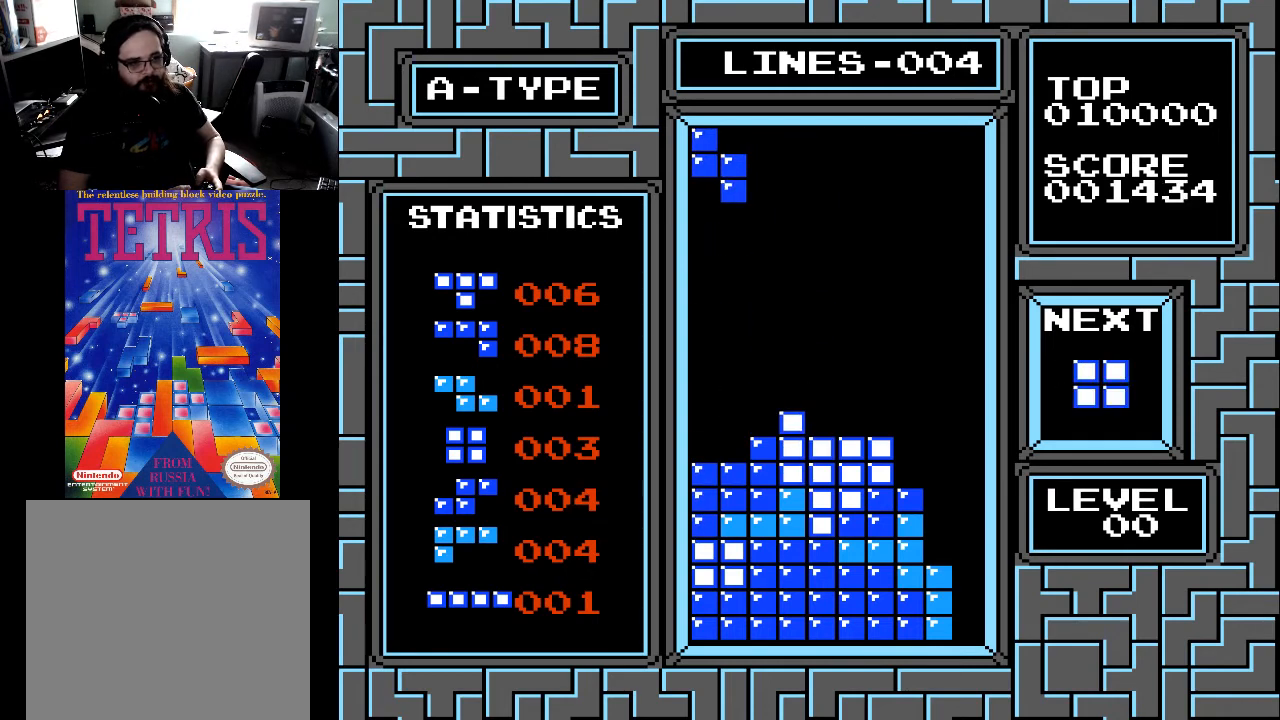
{"buttons": ["X", "DPAD_LEFT"], "right_stick": "center", "events": [[67, "X", "down"], [167, "X", "up"], [233, "DPAD_LEFT", "up"], [400, "DPAD_LEFT", "down"], [467, "X", "down"]]}
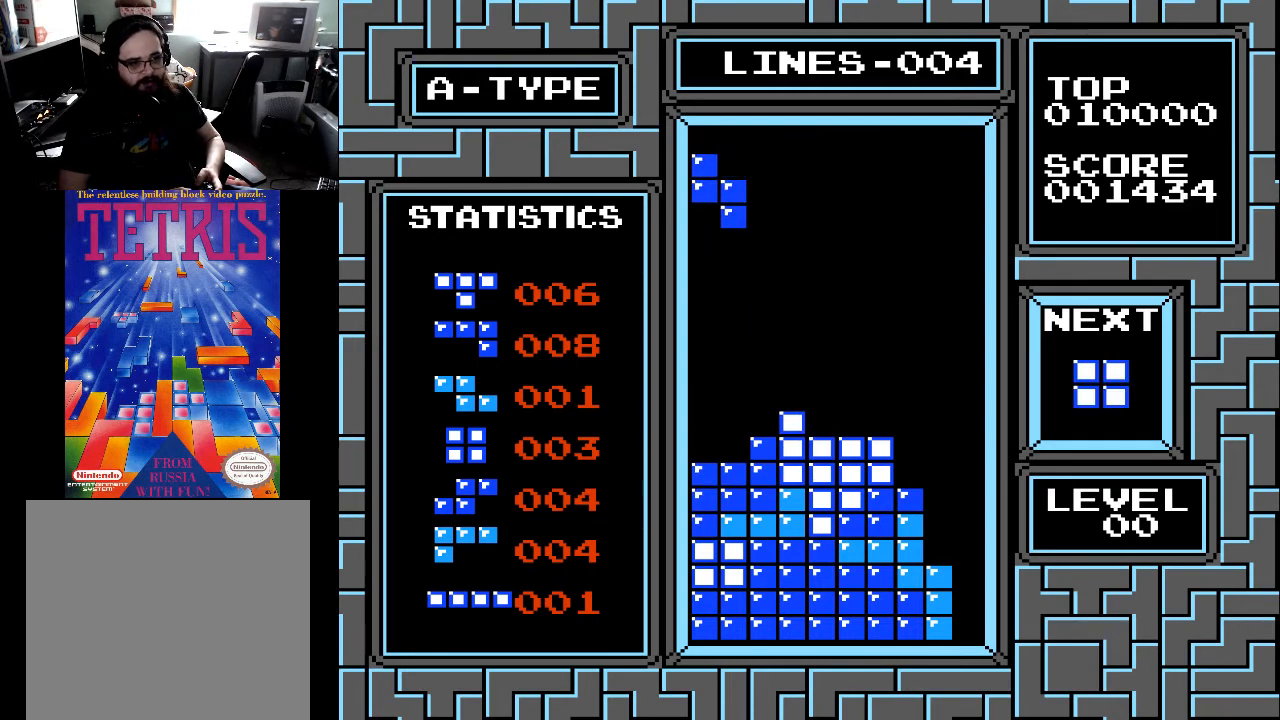
{"buttons": ["DPAD_LEFT"], "right_stick": "center", "events": [[33, "DPAD_LEFT", "up"], [67, "X", "up"], [200, "DPAD_RIGHT", "down"], [300, "DPAD_RIGHT", "up"], [300, "X", "down"], [400, "X", "up"], [433, "DPAD_LEFT", "down"]]}
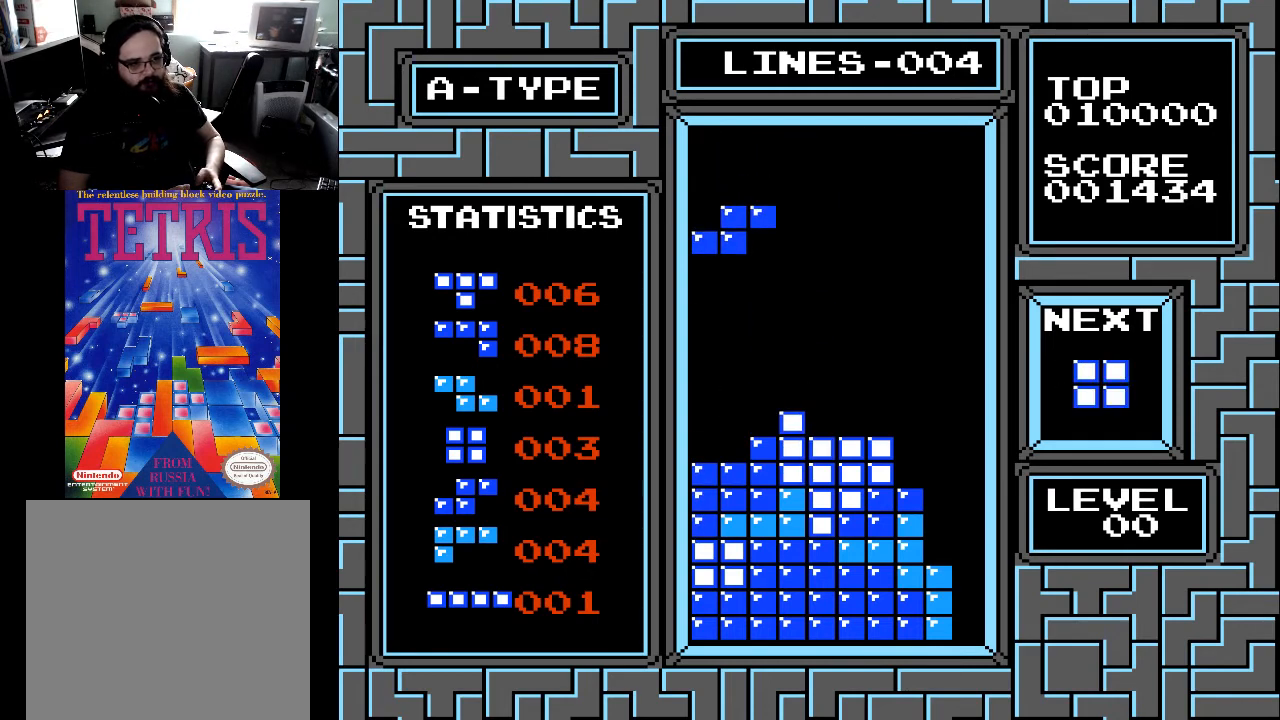
{"buttons": ["DPAD_DOWN"], "right_stick": "center", "events": [[33, "DPAD_LEFT", "up"], [167, "DPAD_DOWN", "down"]]}
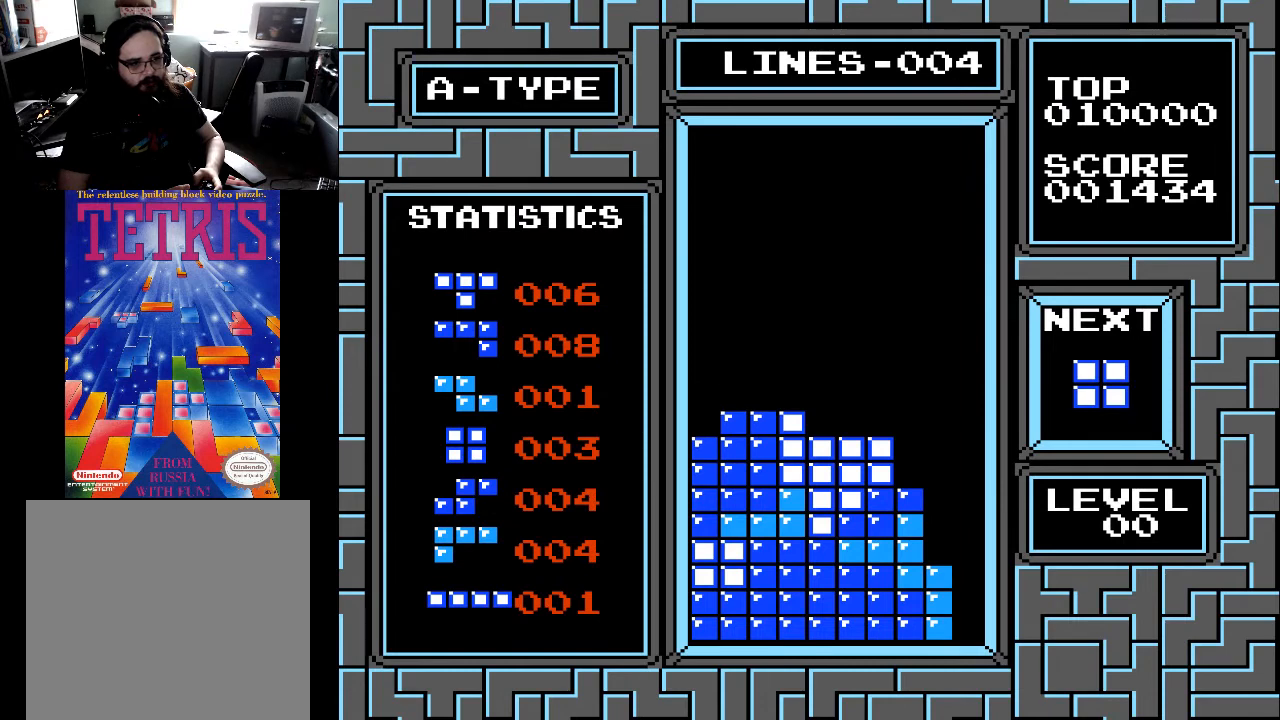
{"buttons": [], "right_stick": "center", "events": [[167, "DPAD_DOWN", "up"]]}
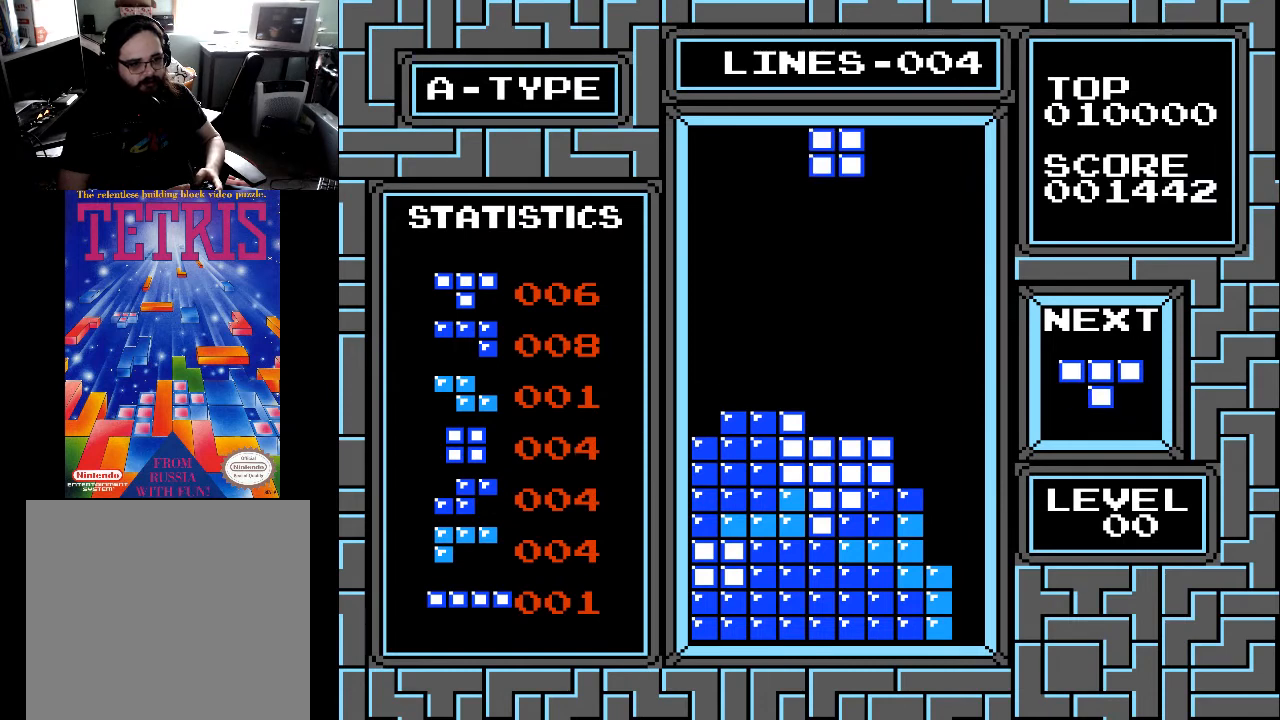
{"buttons": ["DPAD_DOWN"], "right_stick": "center", "events": [[33, "DPAD_RIGHT", "down"], [67, "DPAD_RIGHT", "up"], [233, "DPAD_LEFT", "down"], [300, "DPAD_LEFT", "up"], [433, "DPAD_DOWN", "down"]]}
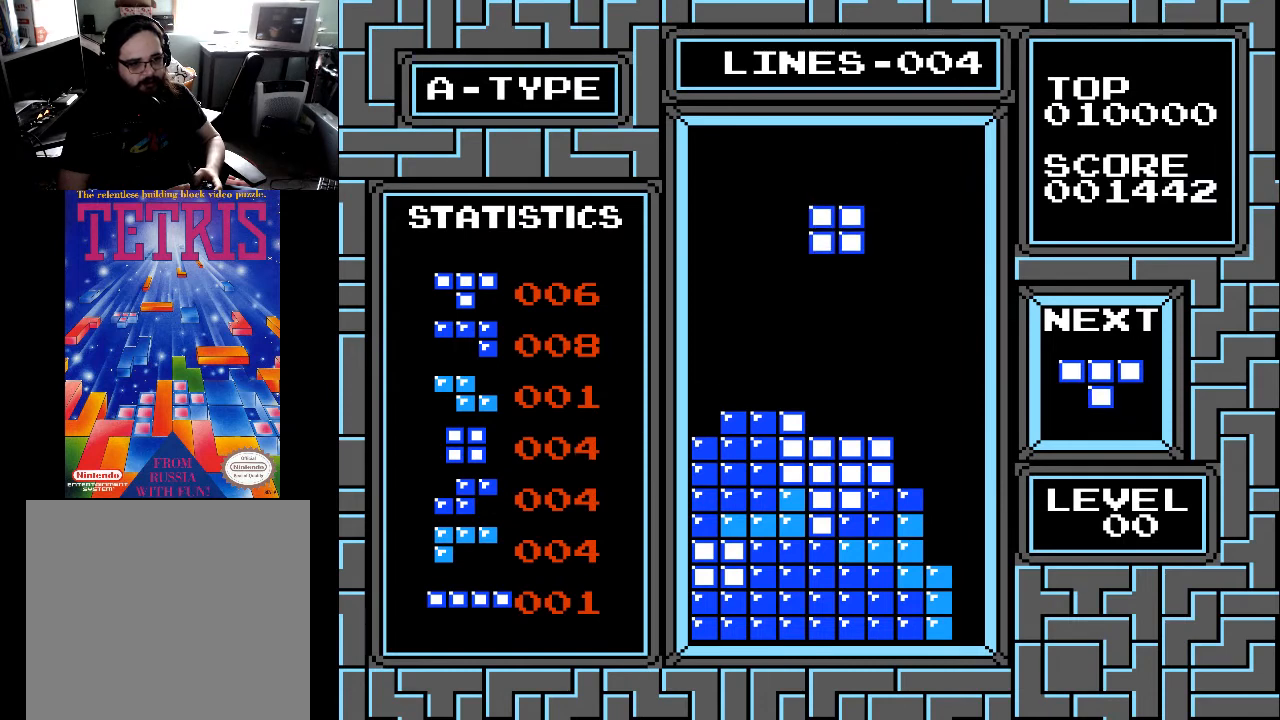
{"buttons": [], "right_stick": "center", "events": [[467, "DPAD_DOWN", "up"]]}
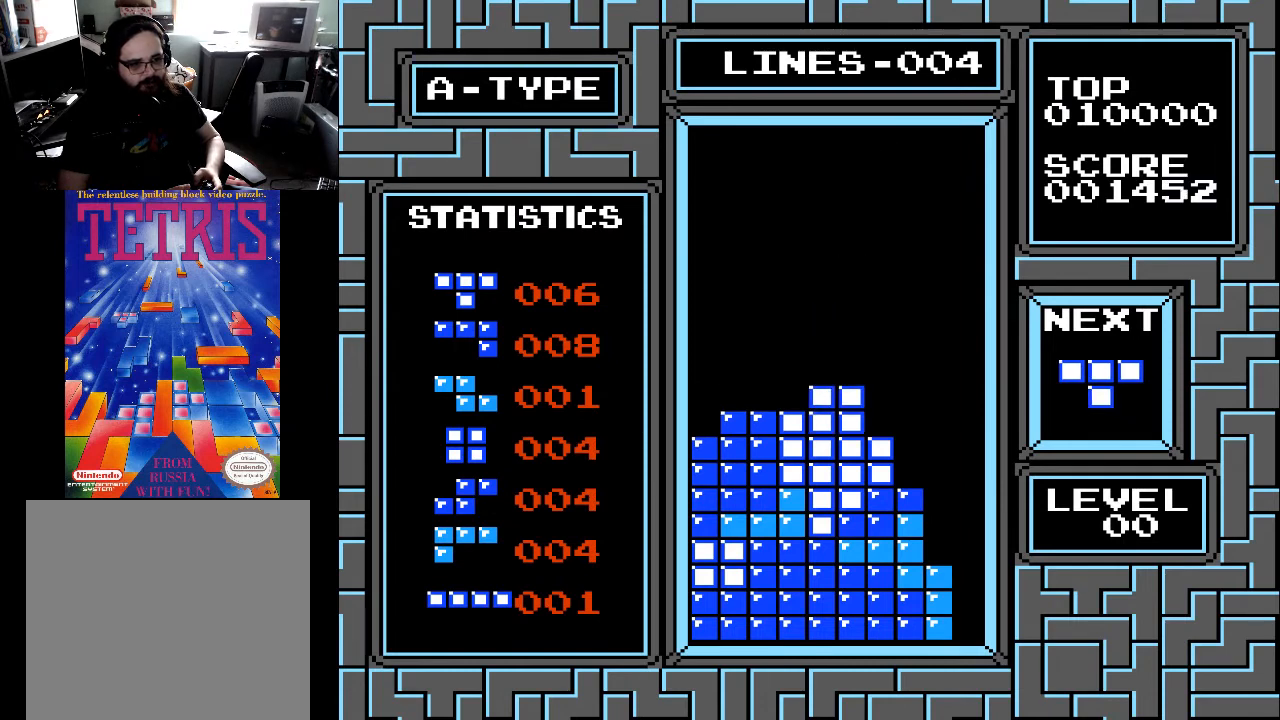
{"buttons": [], "right_stick": "center", "events": [[267, "DPAD_LEFT", "down"], [333, "DPAD_LEFT", "up"]]}
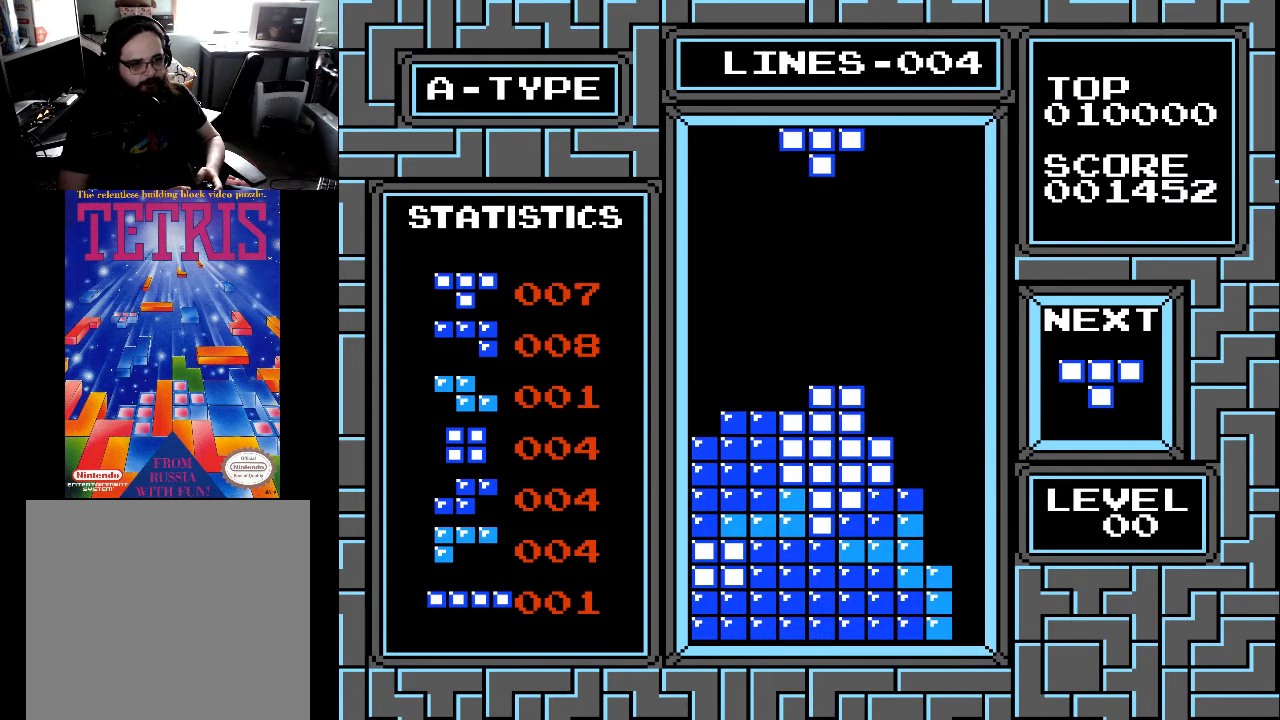
{"buttons": [], "right_stick": "center", "events": [[133, "DPAD_LEFT", "down"], [167, "DPAD_LEFT", "up"], [200, "X", "down"], [300, "X", "up"]]}
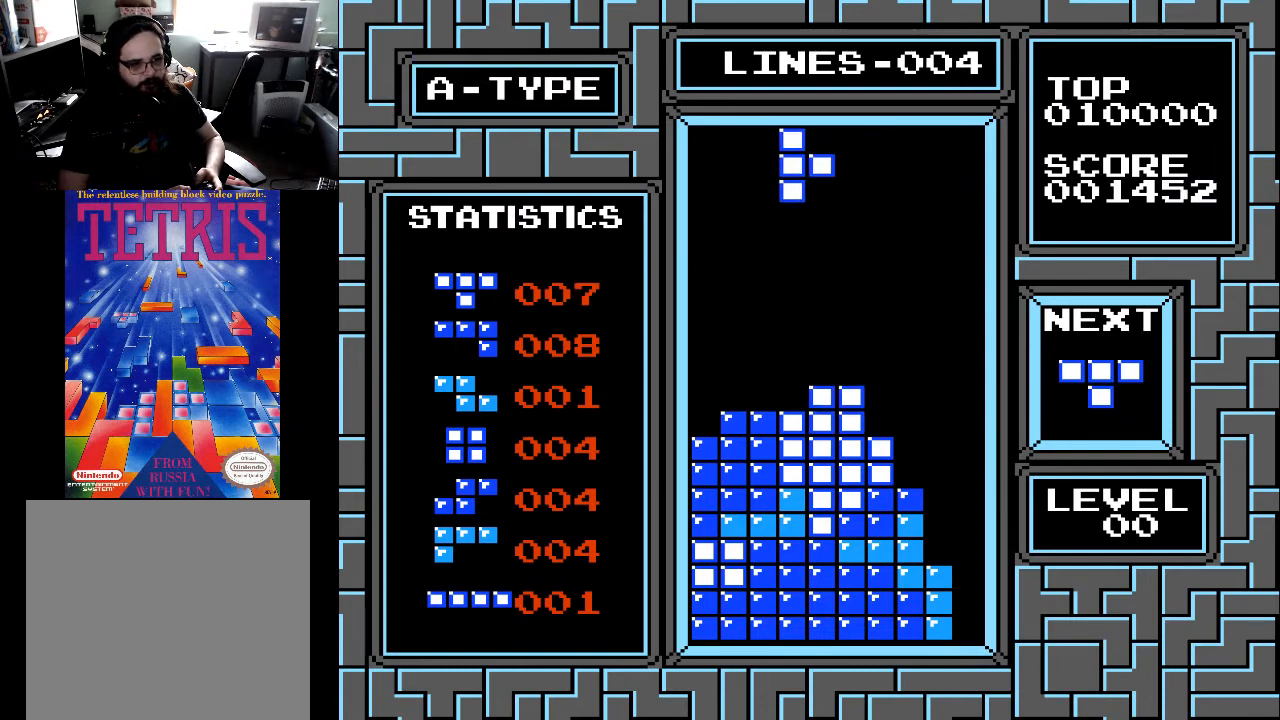
{"buttons": ["X"], "right_stick": "center", "events": [[467, "X", "down"]]}
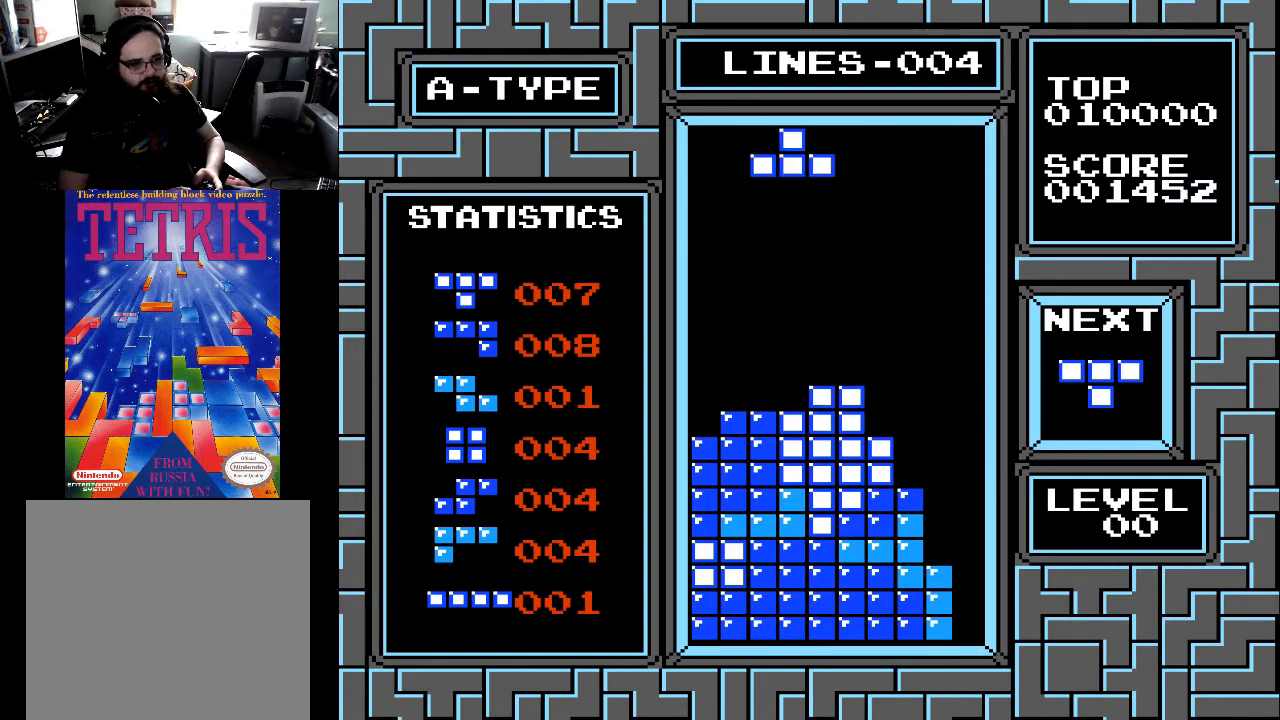
{"buttons": [], "right_stick": "center", "events": [[67, "X", "up"], [267, "DPAD_LEFT", "down"], [367, "DPAD_LEFT", "up"]]}
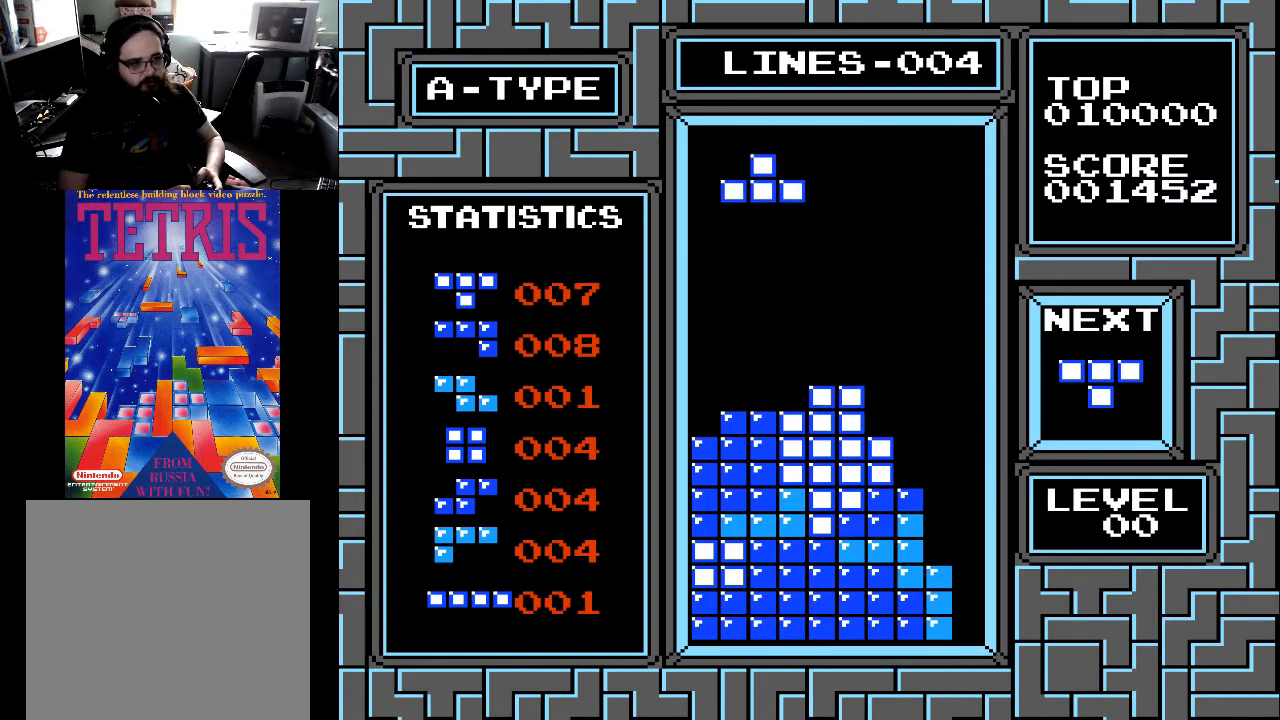
{"buttons": ["DPAD_DOWN"], "right_stick": "center", "events": [[100, "DPAD_DOWN", "down"]]}
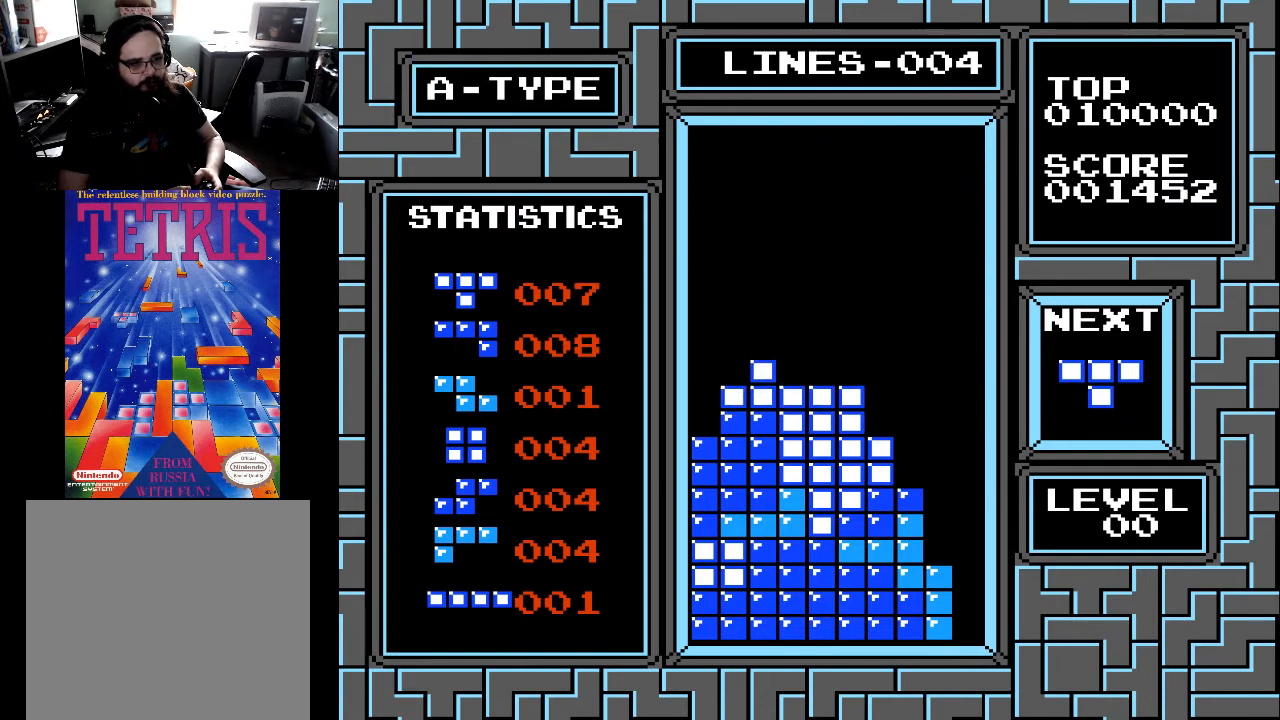
{"buttons": ["DPAD_LEFT"], "right_stick": "center", "events": [[67, "DPAD_DOWN", "up"], [333, "DPAD_RIGHT", "down"], [400, "DPAD_RIGHT", "up"], [500, "DPAD_LEFT", "down"]]}
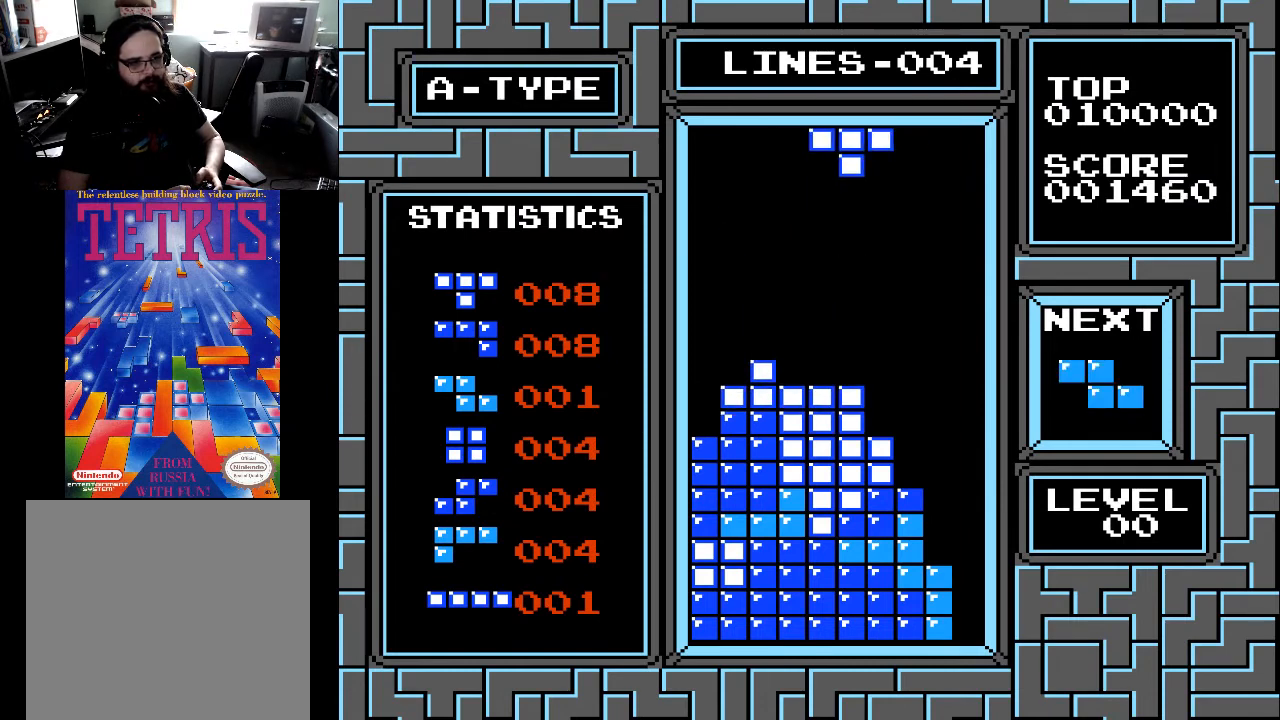
{"buttons": [], "right_stick": "center", "events": [[100, "DPAD_LEFT", "up"], [133, "X", "down"], [233, "DPAD_LEFT", "down"], [233, "X", "up"], [300, "DPAD_LEFT", "up"], [367, "X", "down"], [467, "X", "up"]]}
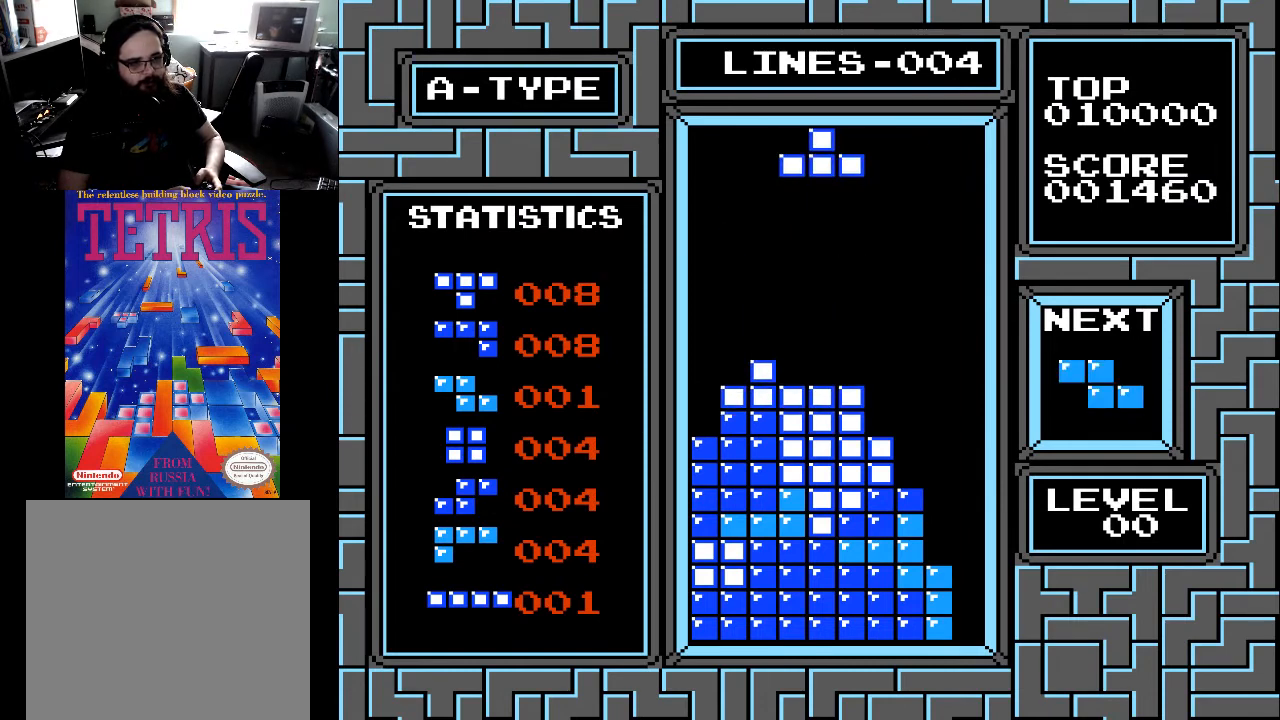
{"buttons": [], "right_stick": "center", "events": [[167, "DPAD_DOWN", "down"], [267, "DPAD_DOWN", "up"]]}
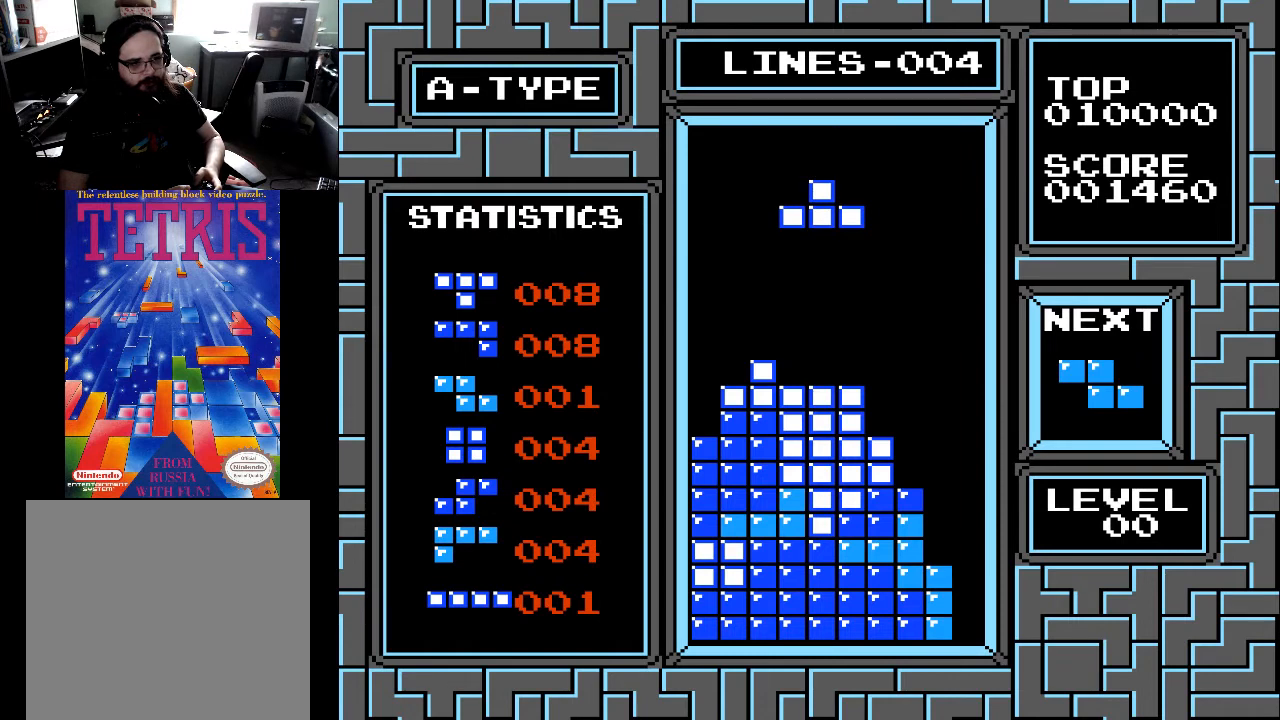
{"buttons": [], "right_stick": "center", "events": [[100, "DPAD_DOWN", "down"], [500, "DPAD_DOWN", "up"]]}